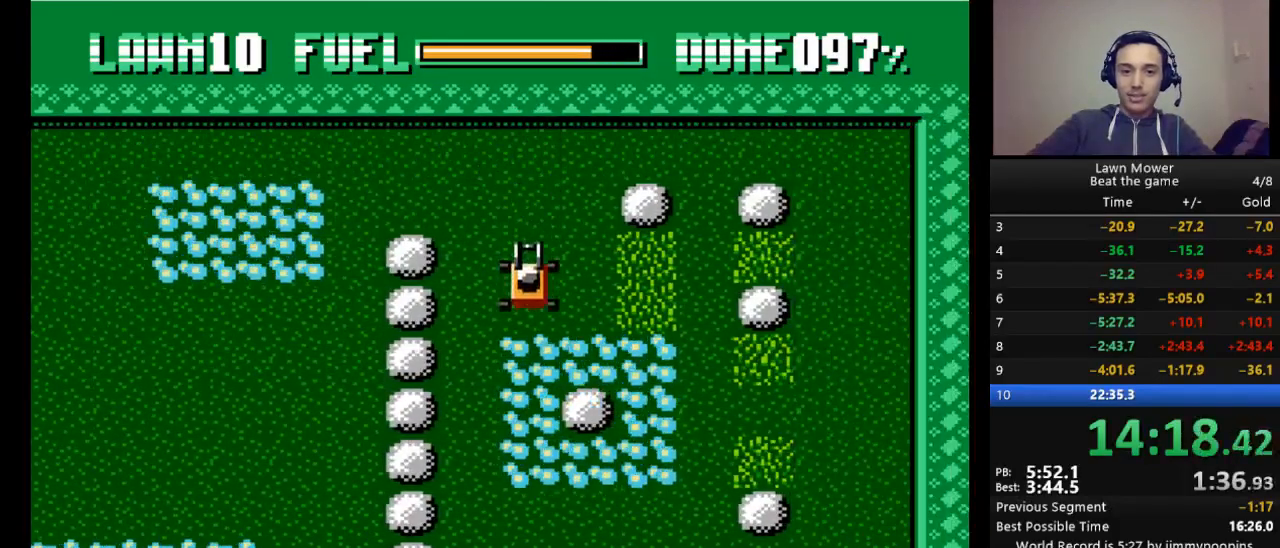
Gameplay with keyboard; each line is a JSON object with the keys held at the frame after it. "events" lists presses ("down") and releases ("up") of "down", "escape", "left", "r", "return", "right", "s", "space" and "up" between this image and that frame as [ms after this image, input, new state], when the widget could be followed in between. No other keys are recorded. Mouse input is not recorded.
{"keys": ["right"], "events": []}
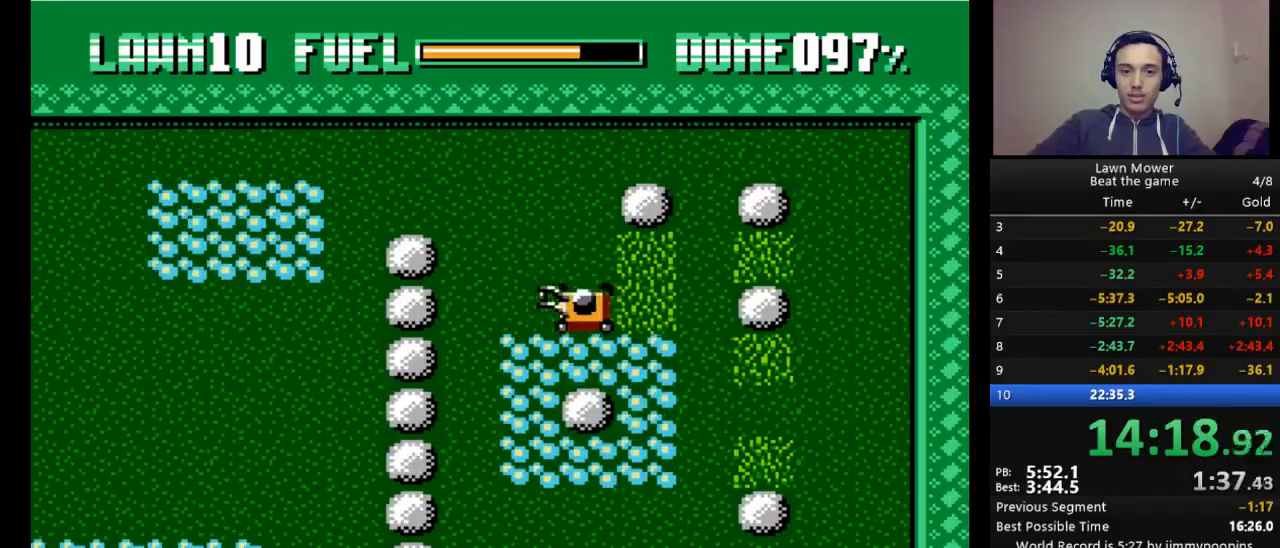
{"keys": ["right"], "events": [[100, "up", "down"], [167, "right", "up"], [500, "right", "down"], [500, "up", "up"]]}
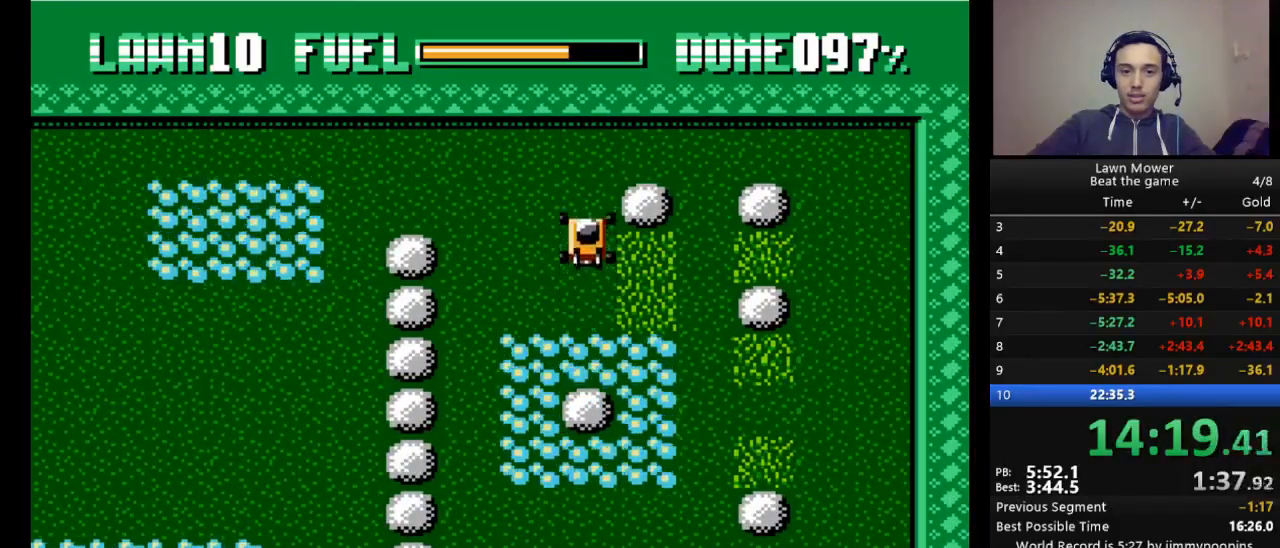
{"keys": ["left"], "events": [[467, "left", "down"], [467, "right", "up"]]}
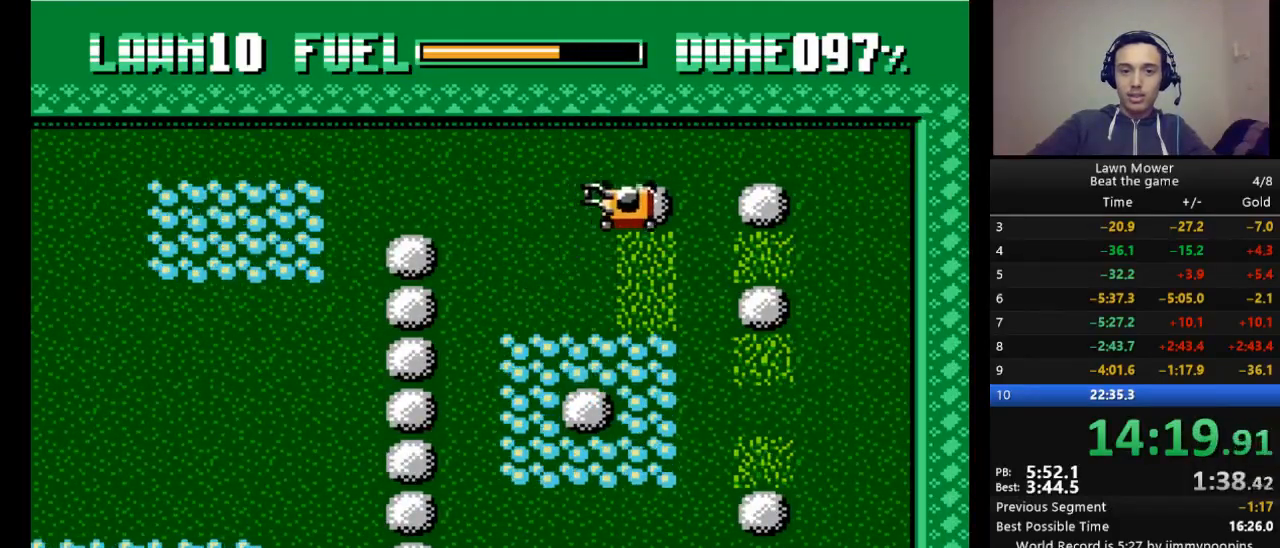
{"keys": ["left"], "events": []}
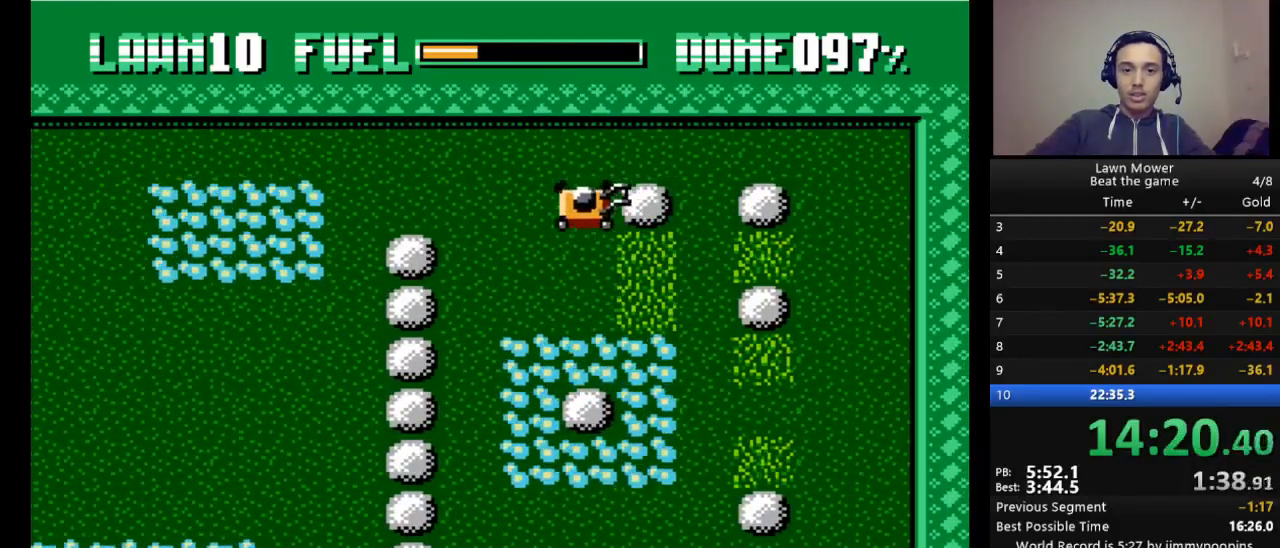
{"keys": ["s", "up"], "events": [[100, "s", "down"], [367, "up", "down"], [467, "left", "up"]]}
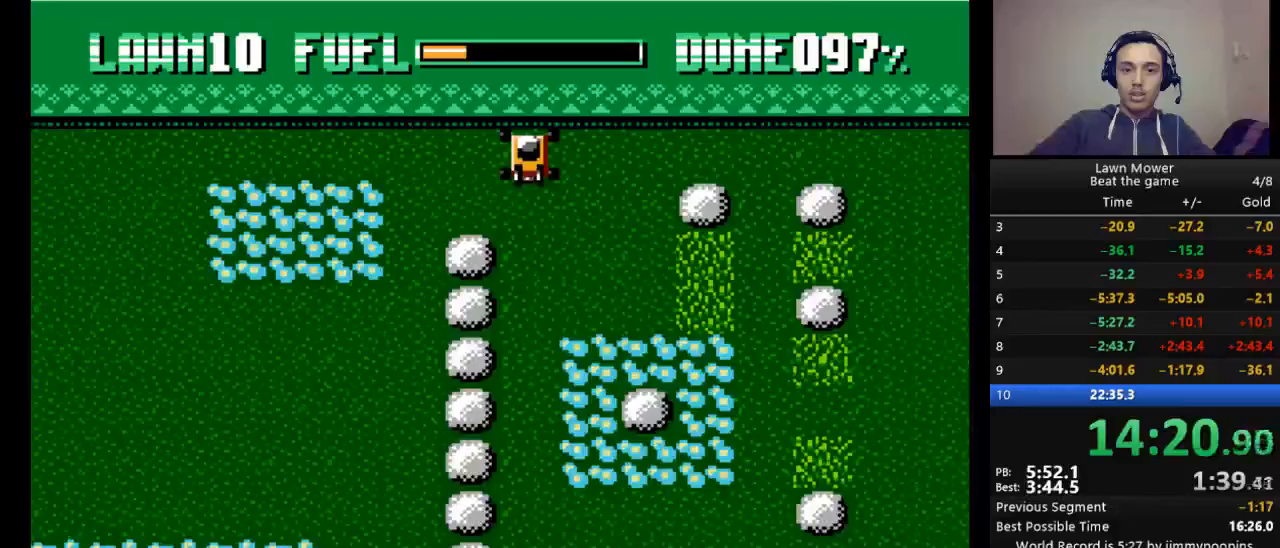
{"keys": ["left", "s"], "events": [[100, "left", "down"], [167, "up", "up"]]}
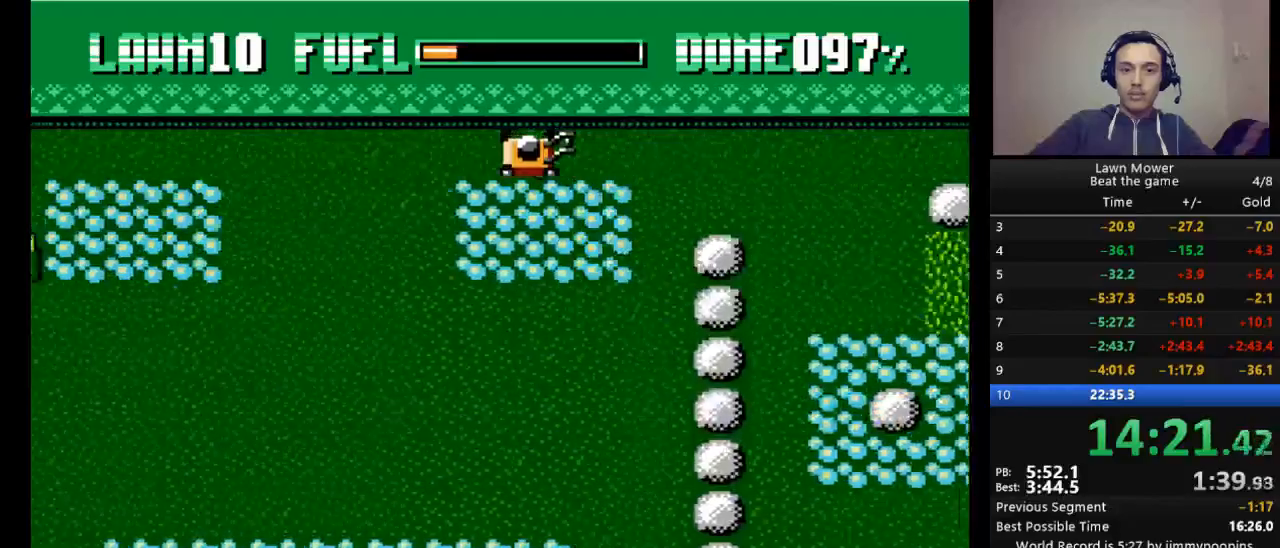
{"keys": ["left", "s"], "events": []}
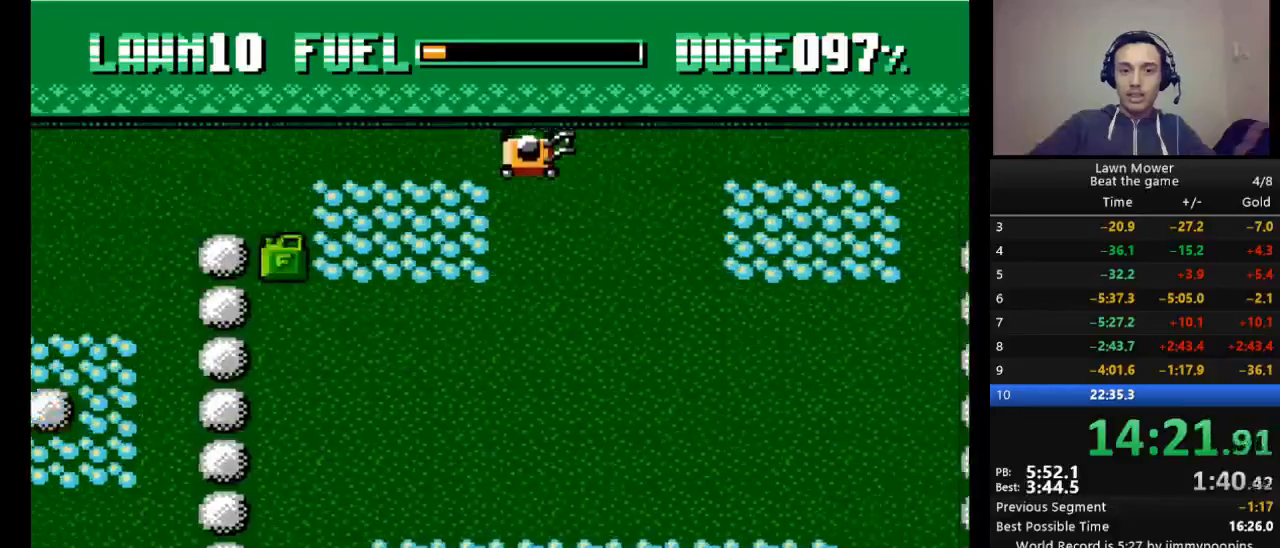
{"keys": ["down", "s"], "events": [[467, "down", "down"], [500, "left", "up"]]}
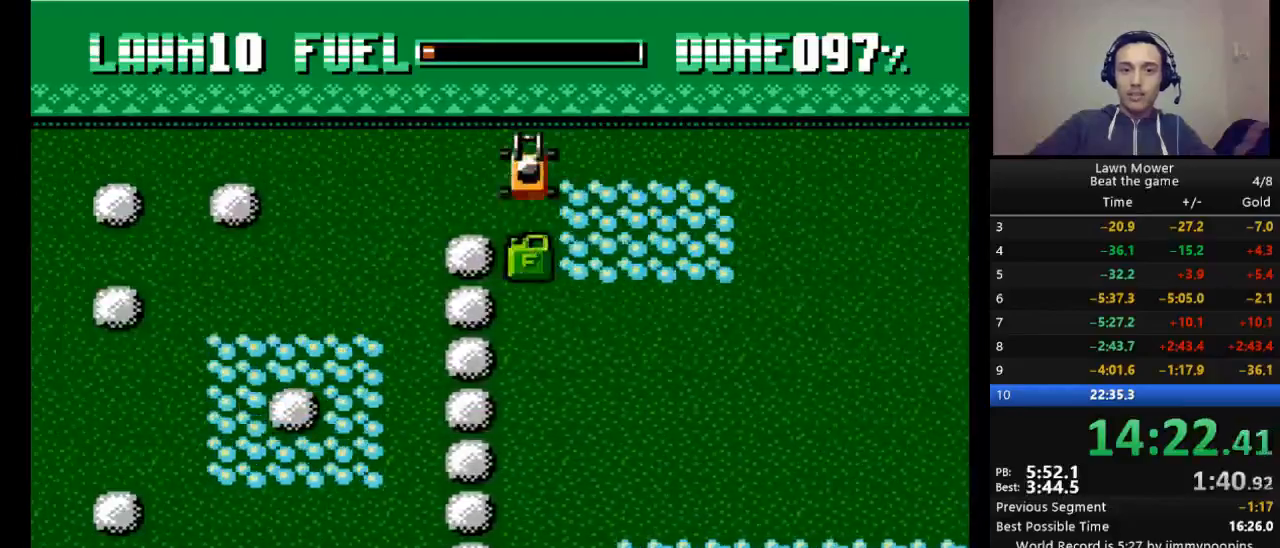
{"keys": ["down", "right", "s"], "events": [[467, "right", "down"]]}
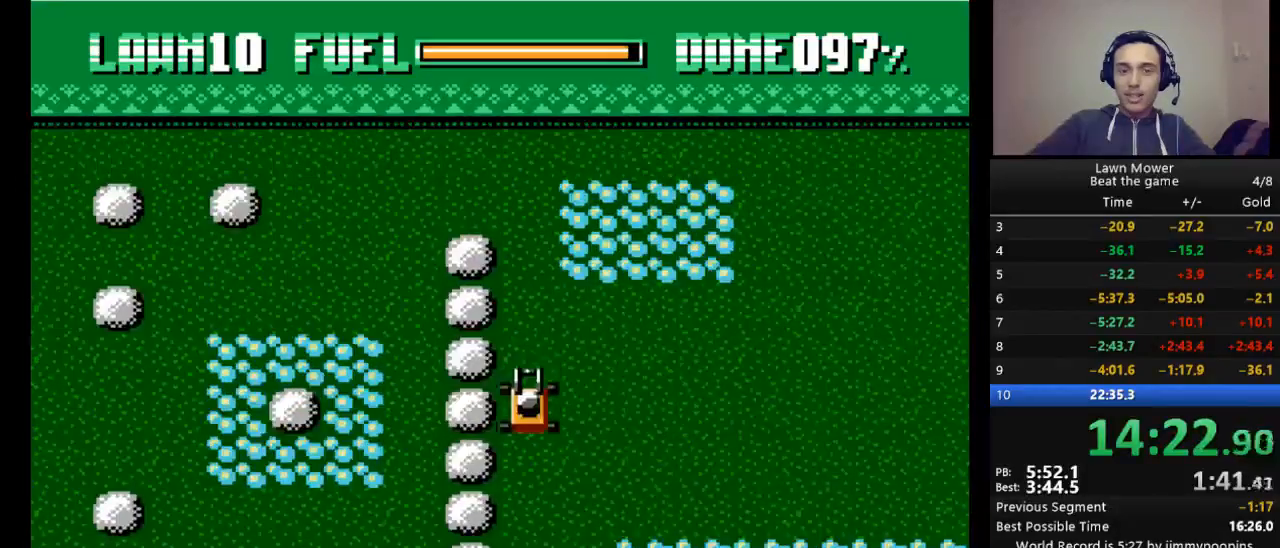
{"keys": ["right", "s"], "events": [[33, "down", "up"]]}
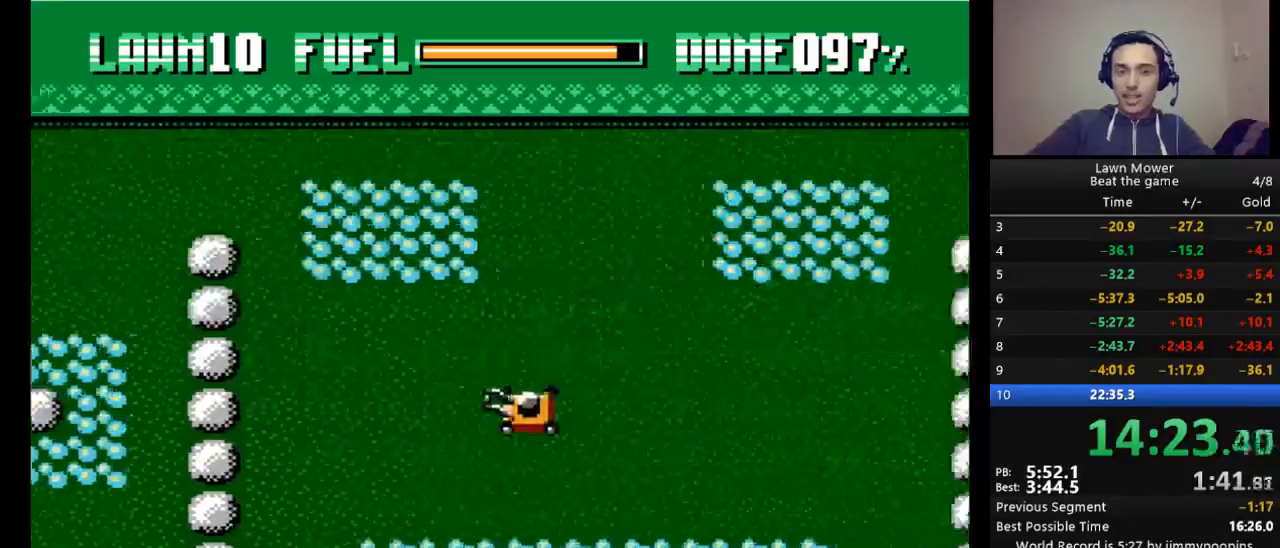
{"keys": ["s", "up"], "events": [[233, "up", "down"], [267, "right", "up"]]}
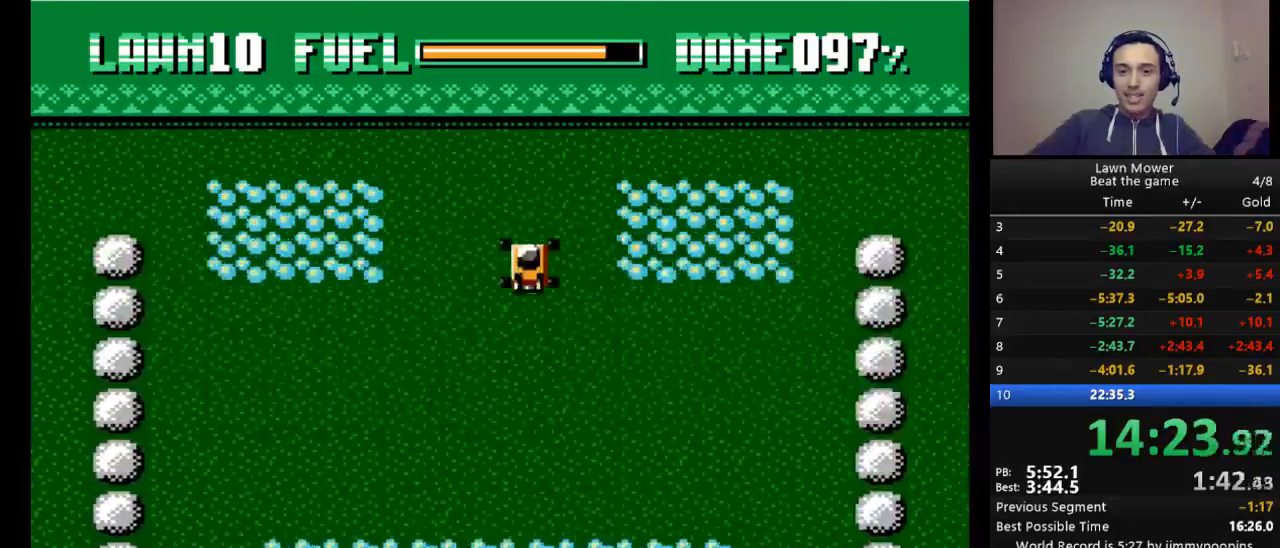
{"keys": ["right", "s"], "events": [[300, "right", "down"], [333, "up", "up"]]}
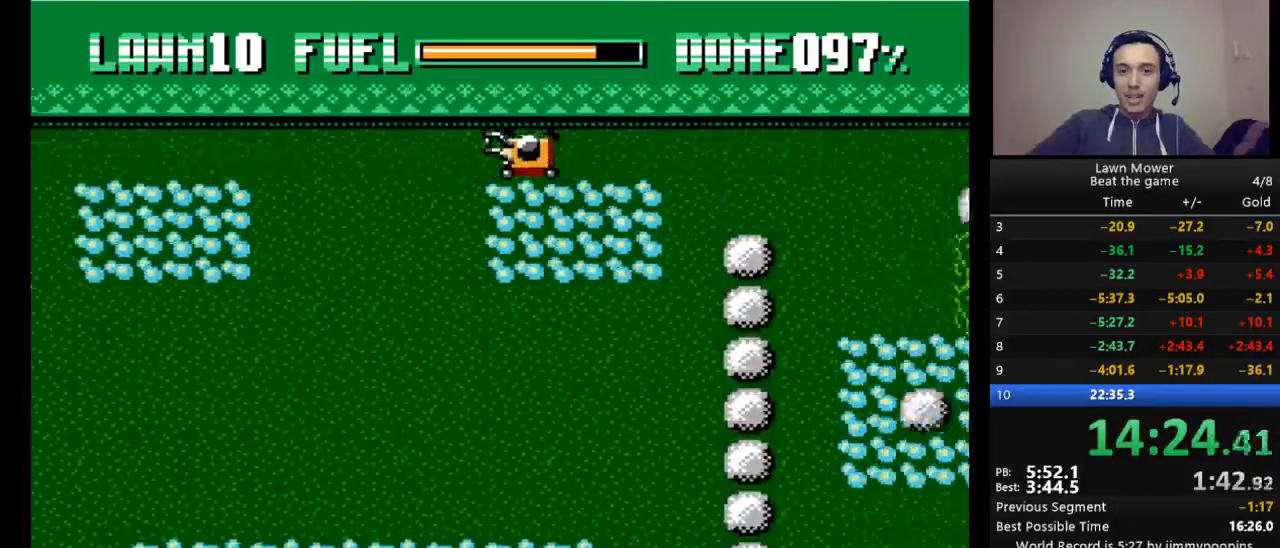
{"keys": ["right", "s"], "events": []}
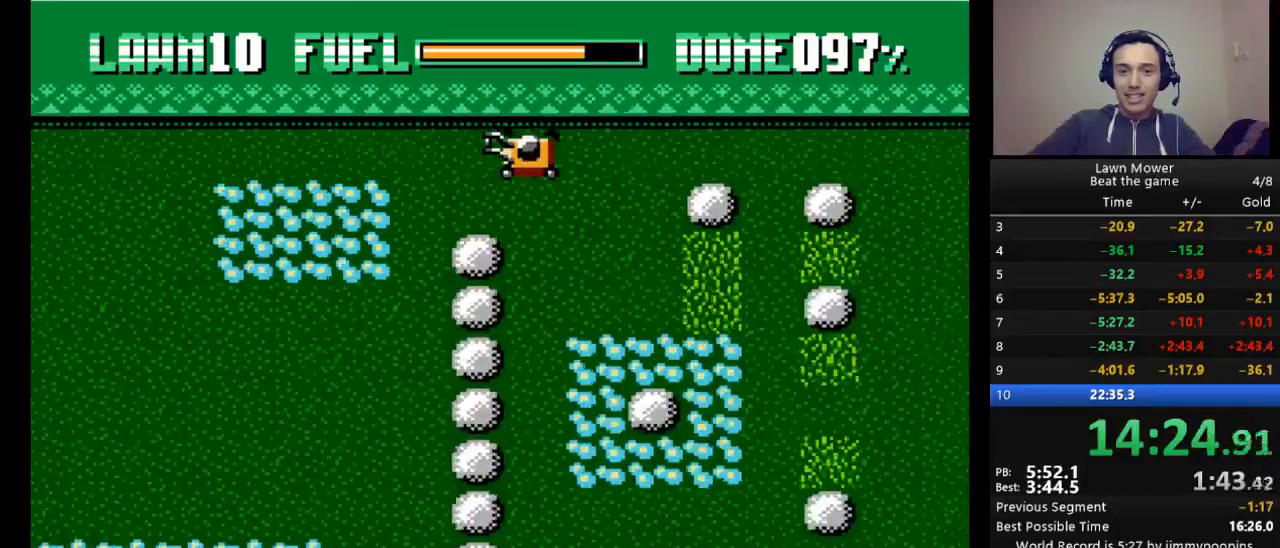
{"keys": ["down", "right"], "events": [[133, "down", "down"], [133, "s", "up"], [167, "right", "up"], [500, "right", "down"]]}
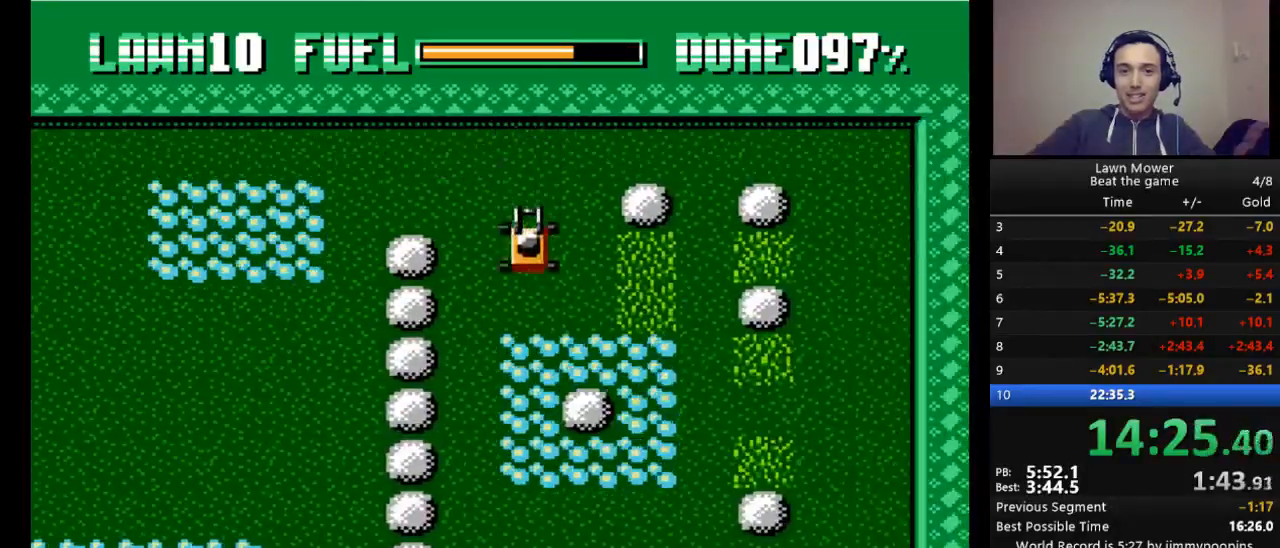
{"keys": ["right"], "events": [[67, "down", "up"]]}
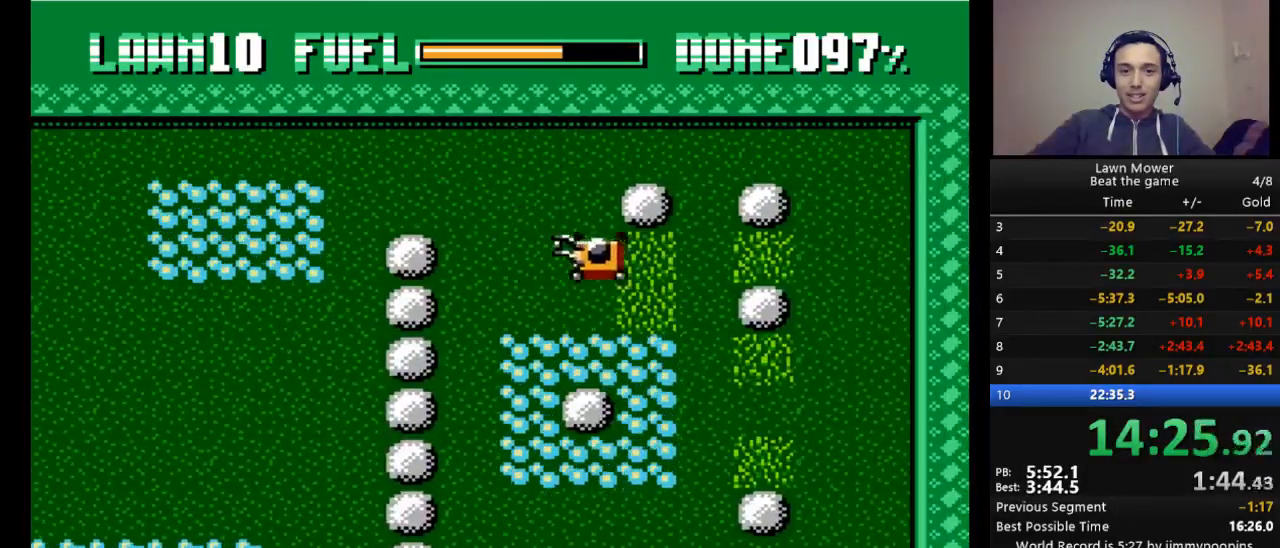
{"keys": ["right"], "events": []}
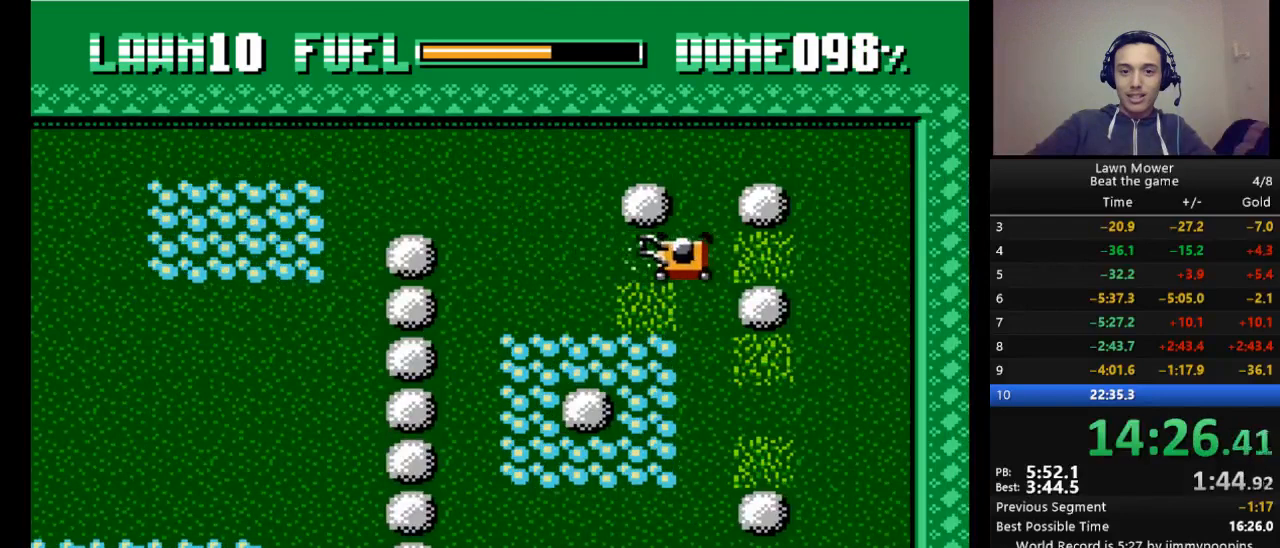
{"keys": ["left"], "events": [[367, "left", "down"], [467, "right", "up"]]}
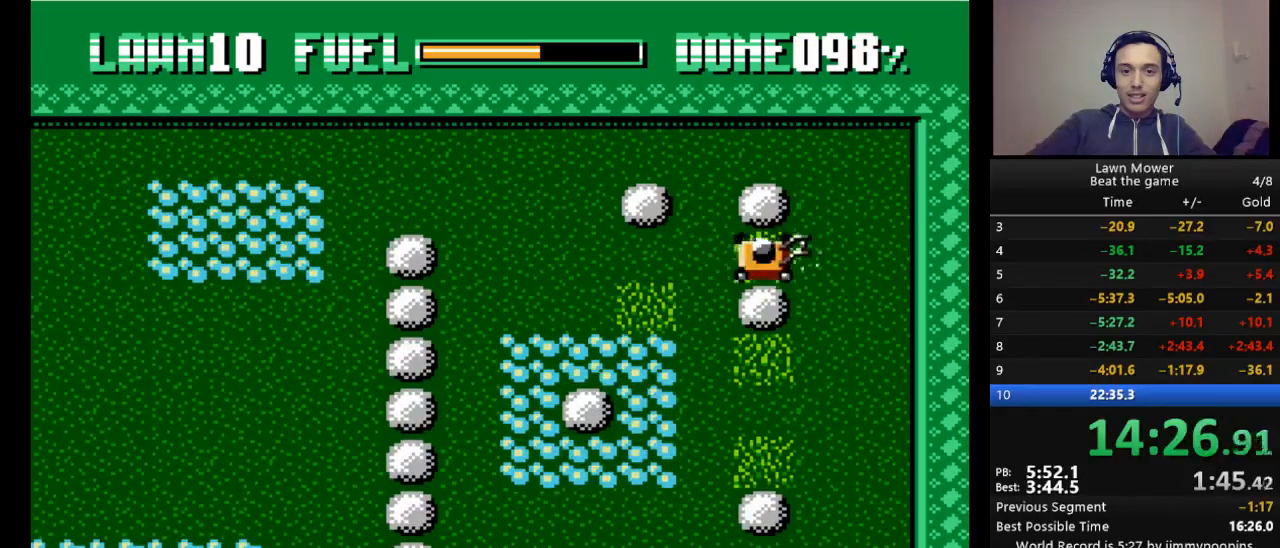
{"keys": ["left"], "events": []}
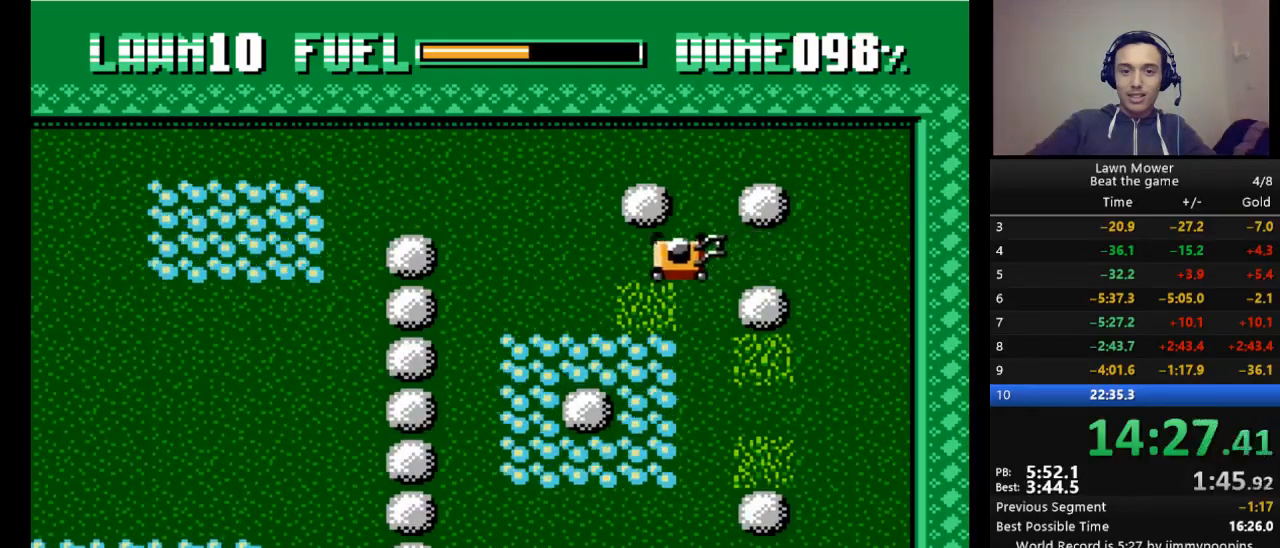
{"keys": ["right"], "events": [[67, "down", "down"], [167, "left", "up"], [400, "right", "down"], [433, "down", "up"]]}
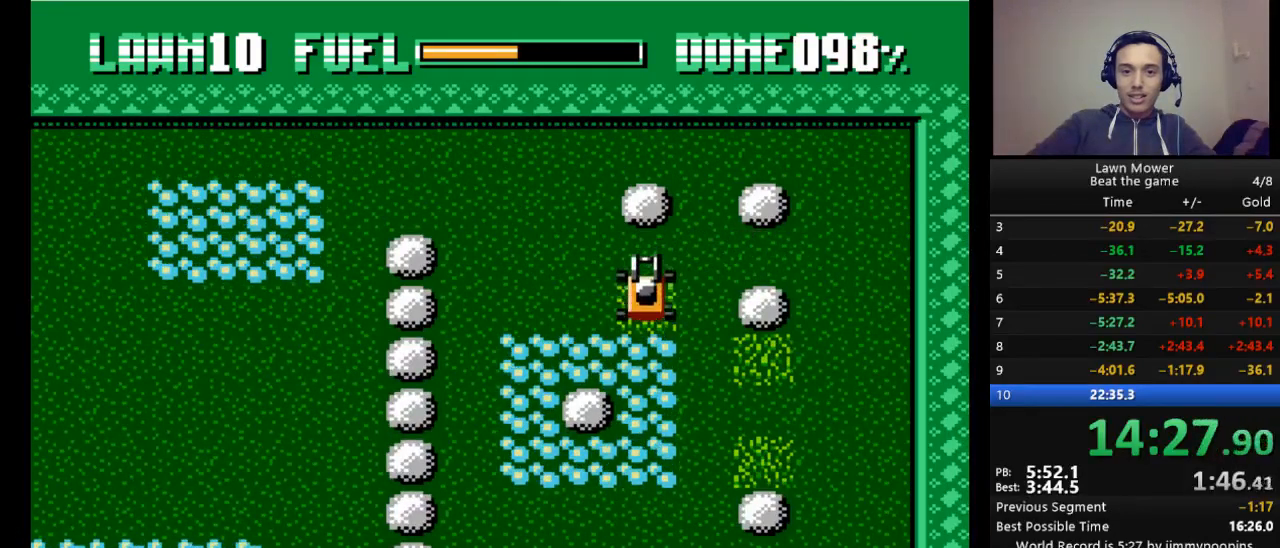
{"keys": ["down"], "events": [[333, "down", "down"], [400, "right", "up"]]}
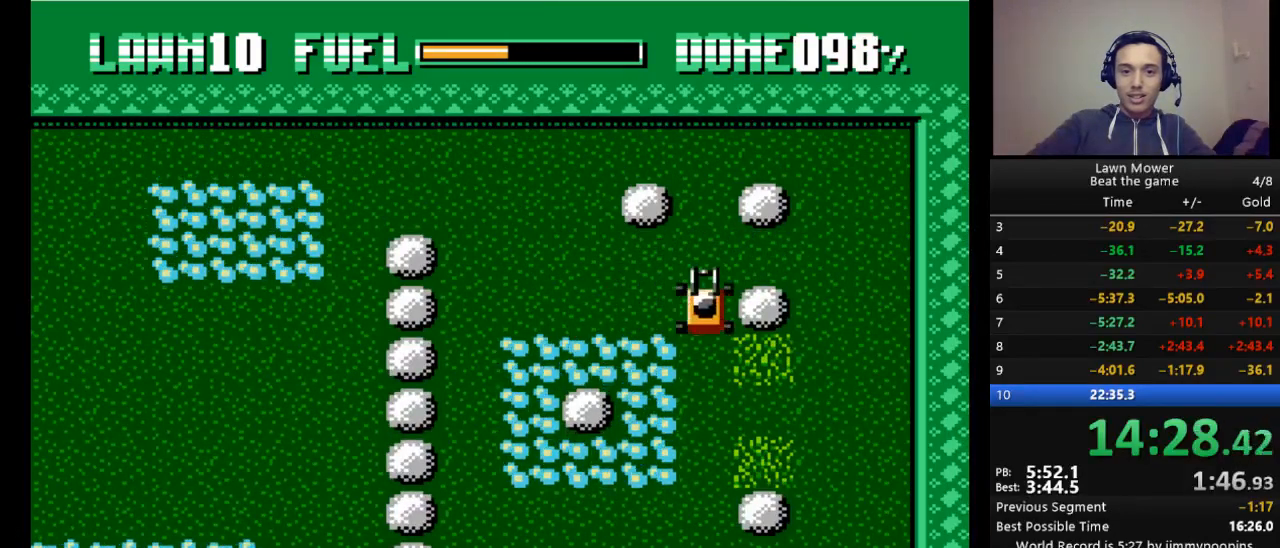
{"keys": ["right"], "events": [[300, "right", "down"], [333, "down", "up"]]}
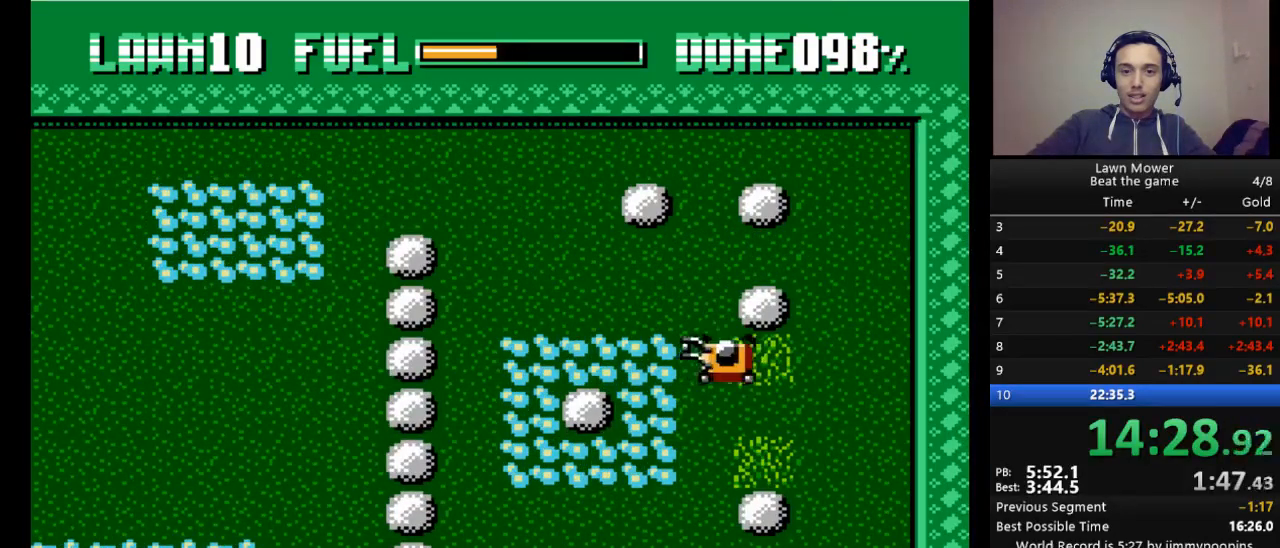
{"keys": ["down", "s"], "events": [[200, "down", "down"], [300, "right", "up"], [300, "s", "down"]]}
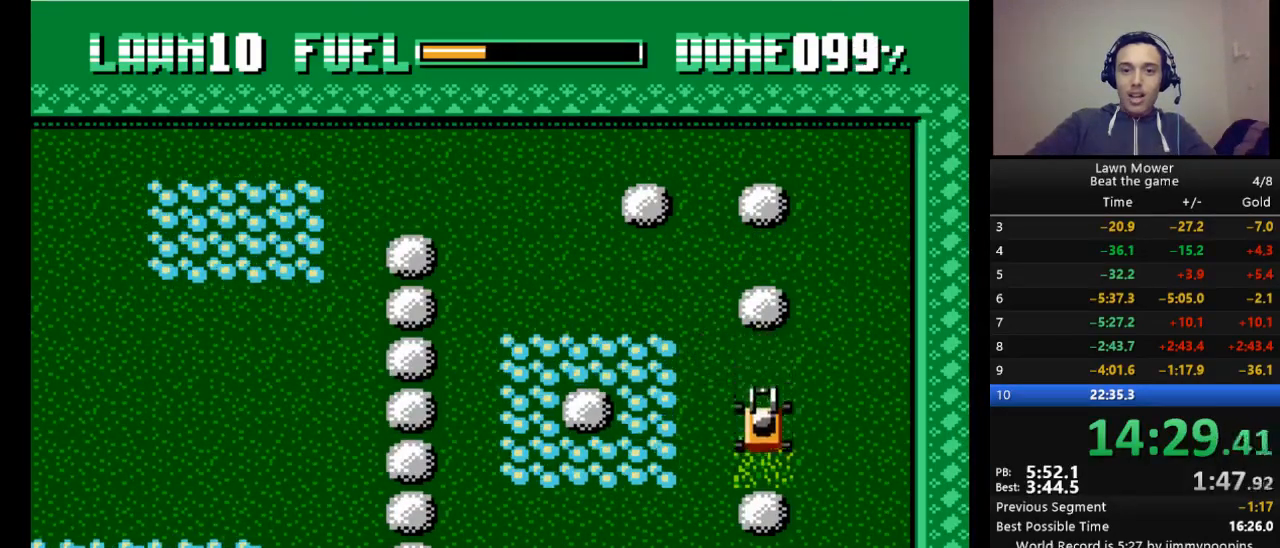
{"keys": ["down", "s"], "events": []}
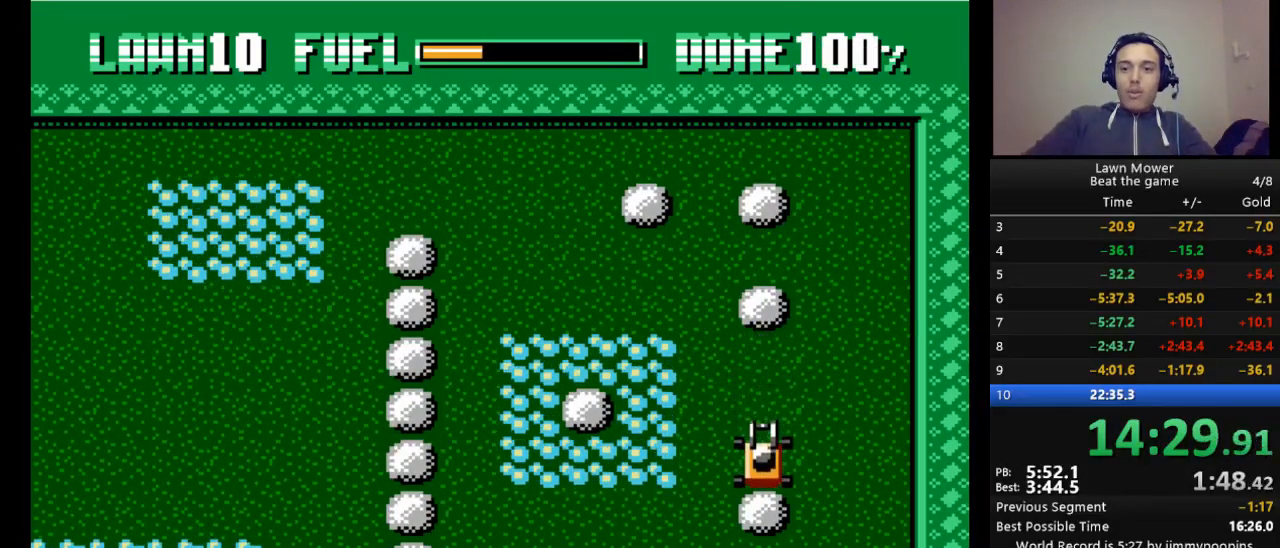
{"keys": ["s"], "events": [[300, "down", "up"]]}
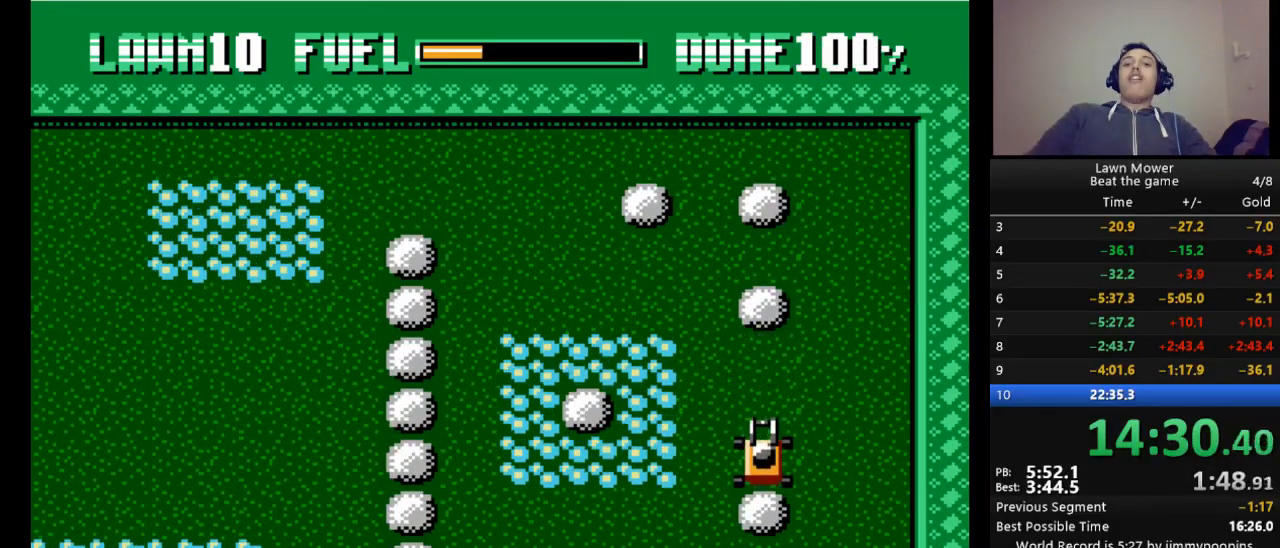
{"keys": ["s"], "events": []}
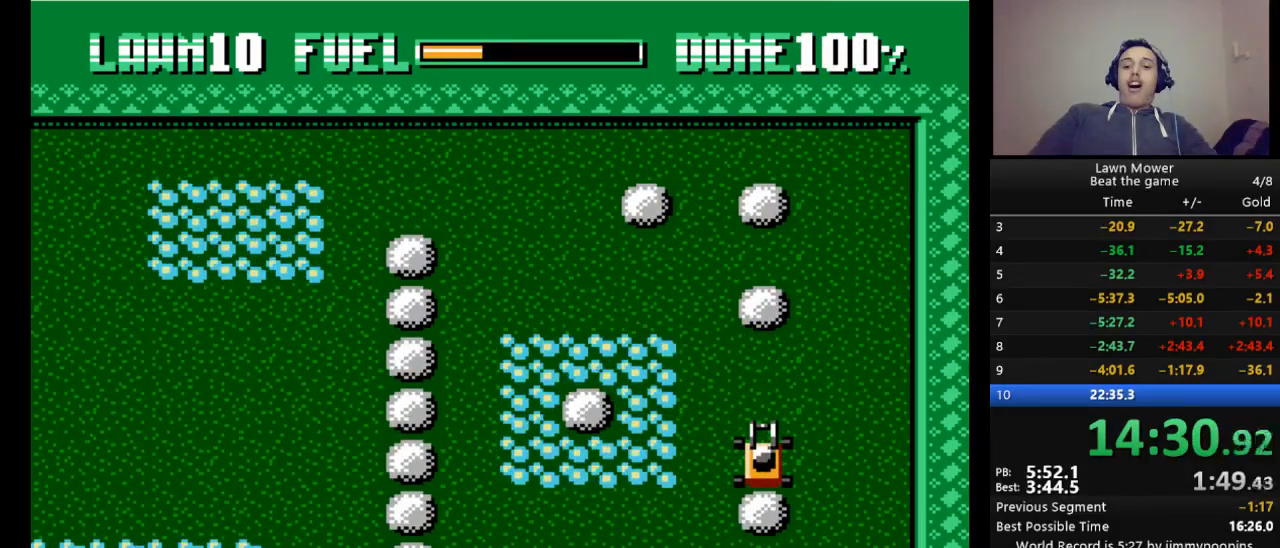
{"keys": ["s"], "events": []}
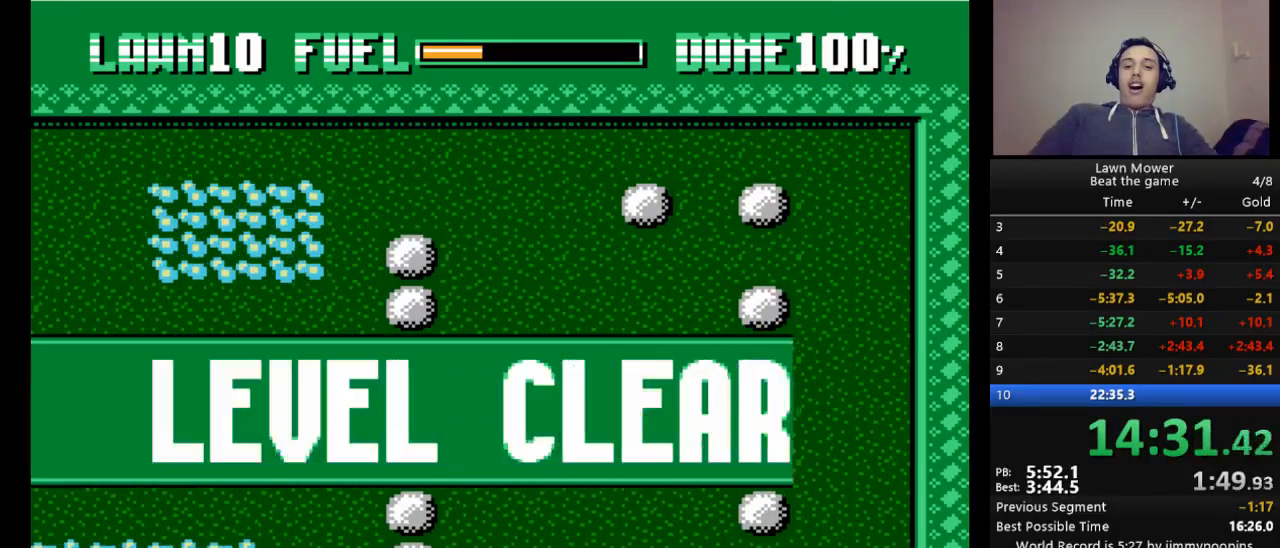
{"keys": ["return"], "events": [[67, "s", "up"], [100, "return", "down"], [200, "return", "up"], [233, "return", "down"], [300, "return", "up"], [333, "return", "down"], [433, "return", "up"], [467, "return", "down"]]}
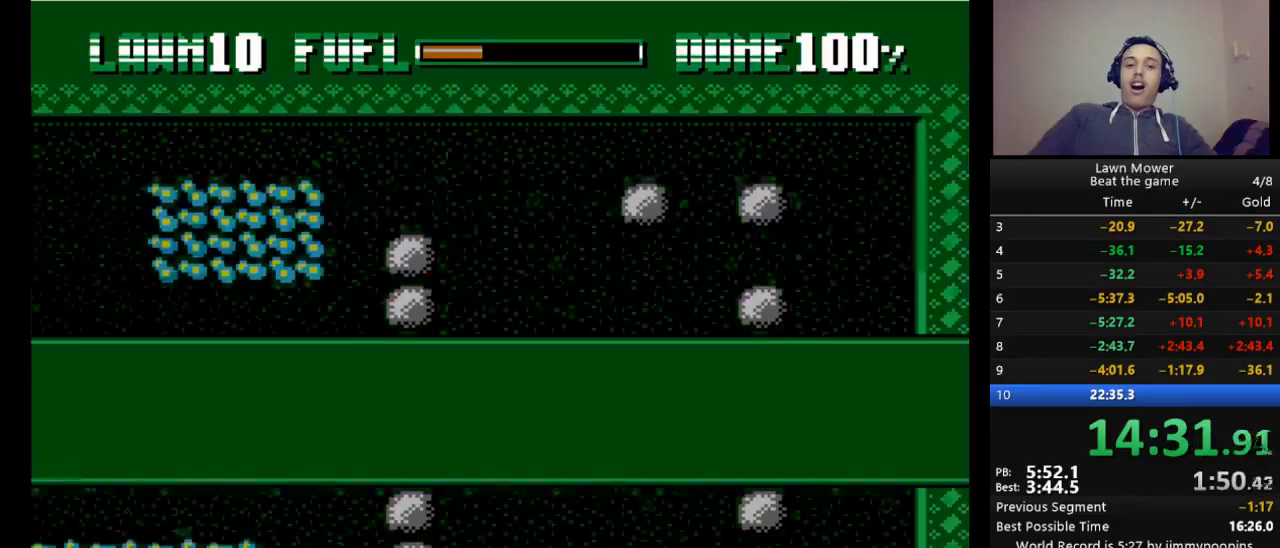
{"keys": [], "events": [[33, "return", "up"], [67, "return", "down"], [167, "return", "up"], [200, "return", "down"], [267, "return", "up"]]}